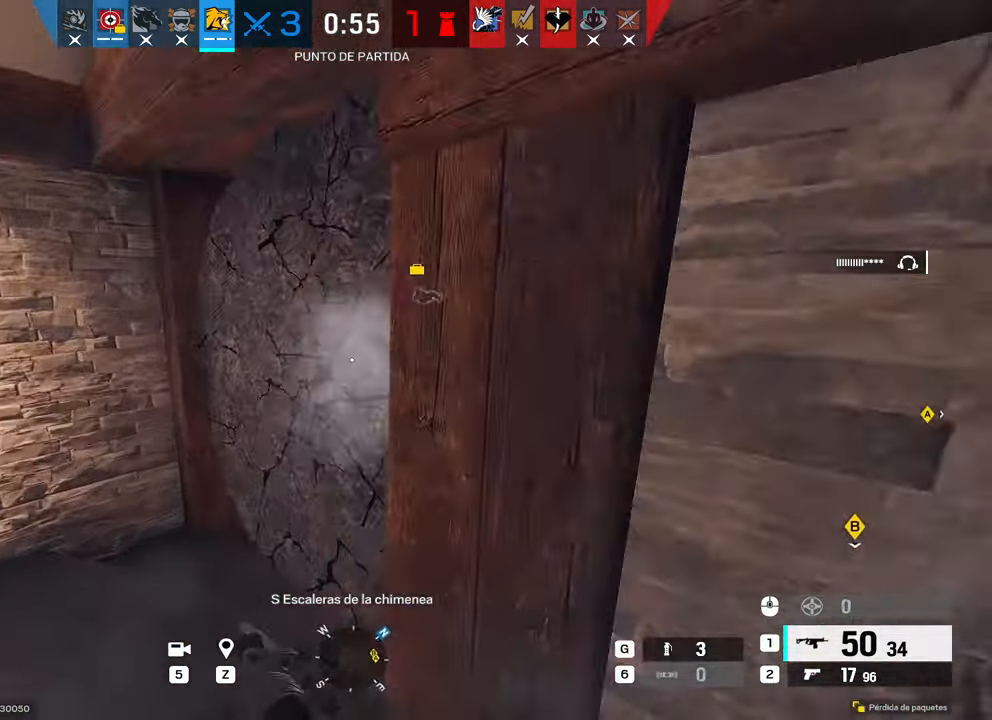
Gameplay with keyboard and mouse; each line is a JSON object with the keys and mouse buttons held at the frame after it. "events" lists presses ("down") and releases ("up") of "1", "2", "3", "4", "5", "a", "alt", "b", "c", "ctrl", "d", "e", "f", "g", "q", "r", "s", "shift", "space", "t", "tab", "tilde", "v", "w", "x", "z", "mouse_left", "mouse_wheel", "mouse_right", "mouse_mb4" and "mouse_mb5" between this image and that frame as [ms after this image, input, new state], when the widget could be followed in between. "mouse_left", "mouse_wheel", "mouse_right", "mouse_mb4", "mouse_mb5" = the "left", "wheel", "right", "mb4", "mb5" buttons of the "mouse" list. No other keys are recorded. "wheel" means that the mouse wheel is clicked or scrolled. Mouse movement is not recorded.
{"keys": ["d", "s"], "mouse": [], "events": [[50, "c", "up"], [50, "f", "up"], [50, "w", "up"], [150, "c", "down"], [150, "d", "down"], [200, "s", "down"], [283, "c", "up"]]}
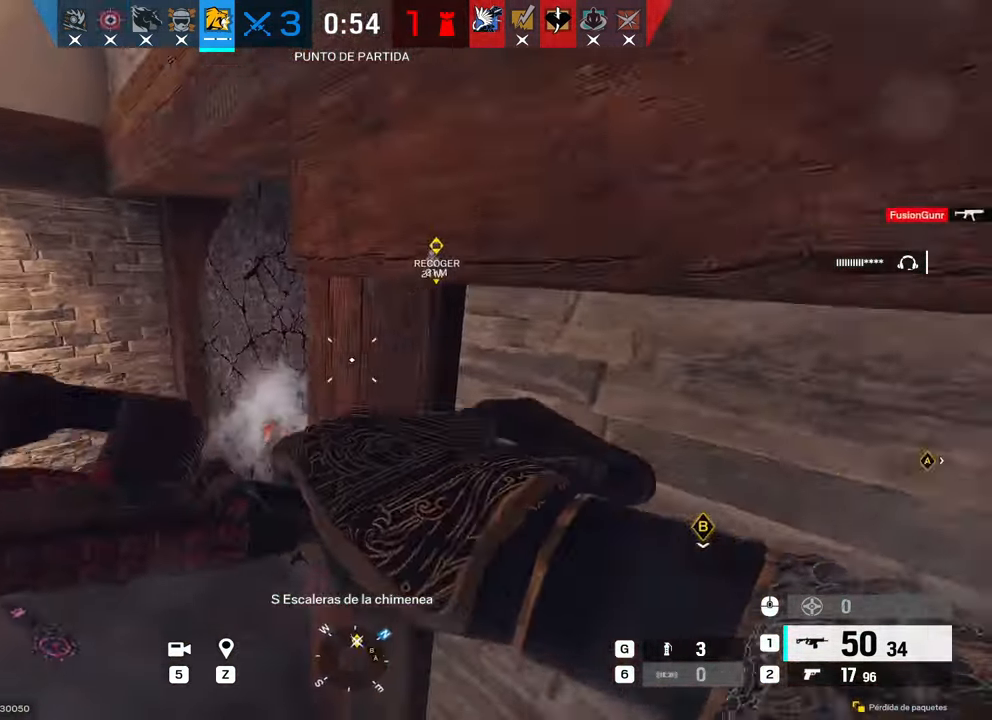
{"keys": ["a", "c", "shift", "w"], "mouse": [], "events": [[117, "s", "up"], [167, "d", "up"], [250, "a", "down"], [250, "shift", "down"], [300, "w", "down"], [500, "c", "down"]]}
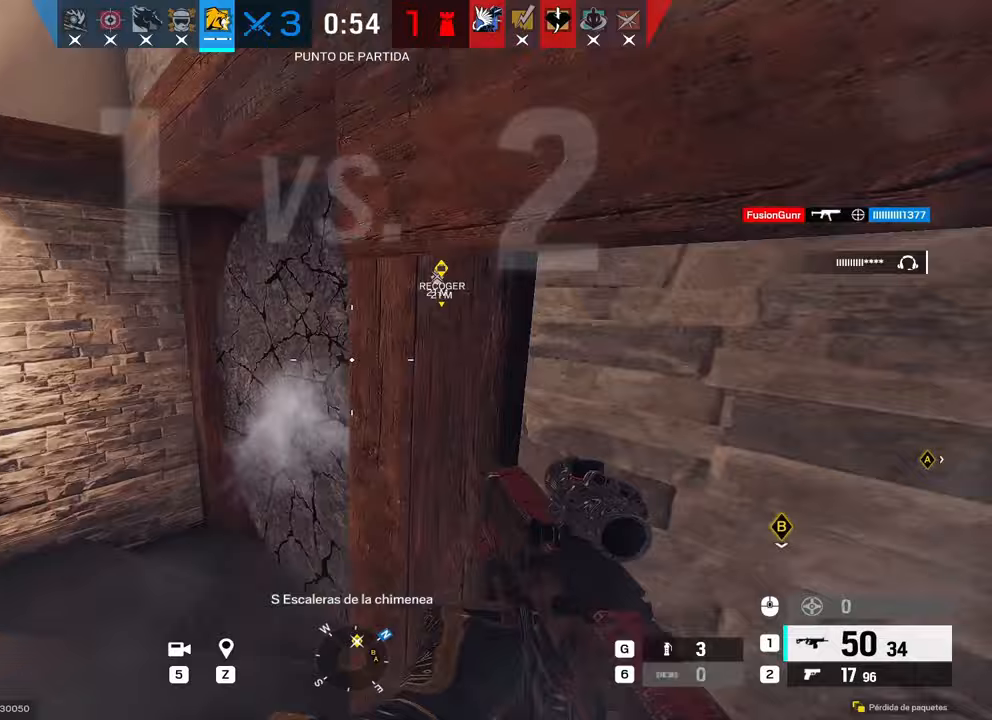
{"keys": ["d", "s"], "mouse": [], "events": [[33, "a", "up"], [33, "f", "down"], [33, "shift", "up"], [167, "c", "up"], [167, "f", "up"], [167, "w", "up"], [267, "c", "down"], [267, "d", "down"], [317, "s", "down"], [367, "c", "up"]]}
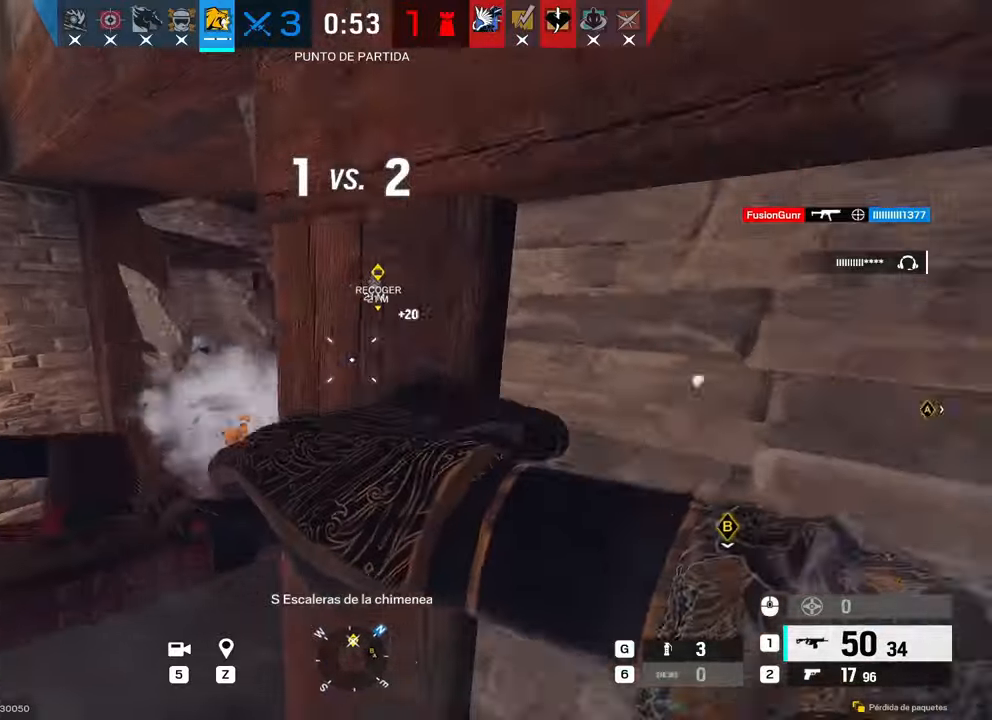
{"keys": [], "mouse": [], "events": [[100, "s", "up"], [150, "d", "up"]]}
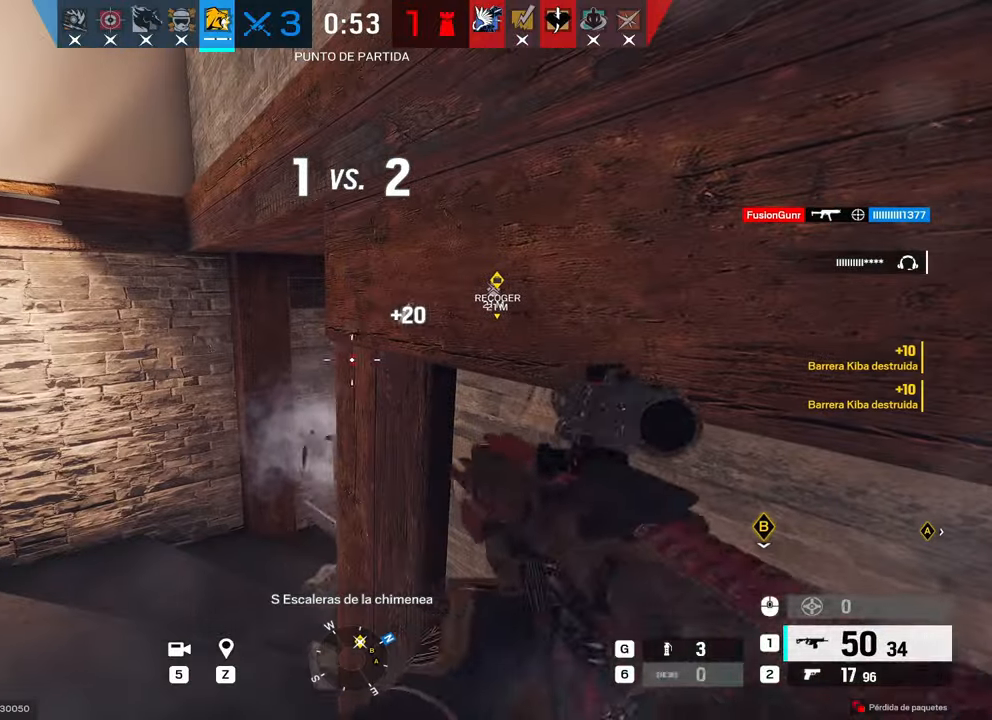
{"keys": ["w"], "mouse": [], "events": [[17, "g", "down"], [117, "g", "up"], [167, "q", "down"], [267, "q", "up"], [367, "a", "down"], [367, "w", "down"], [483, "a", "up"]]}
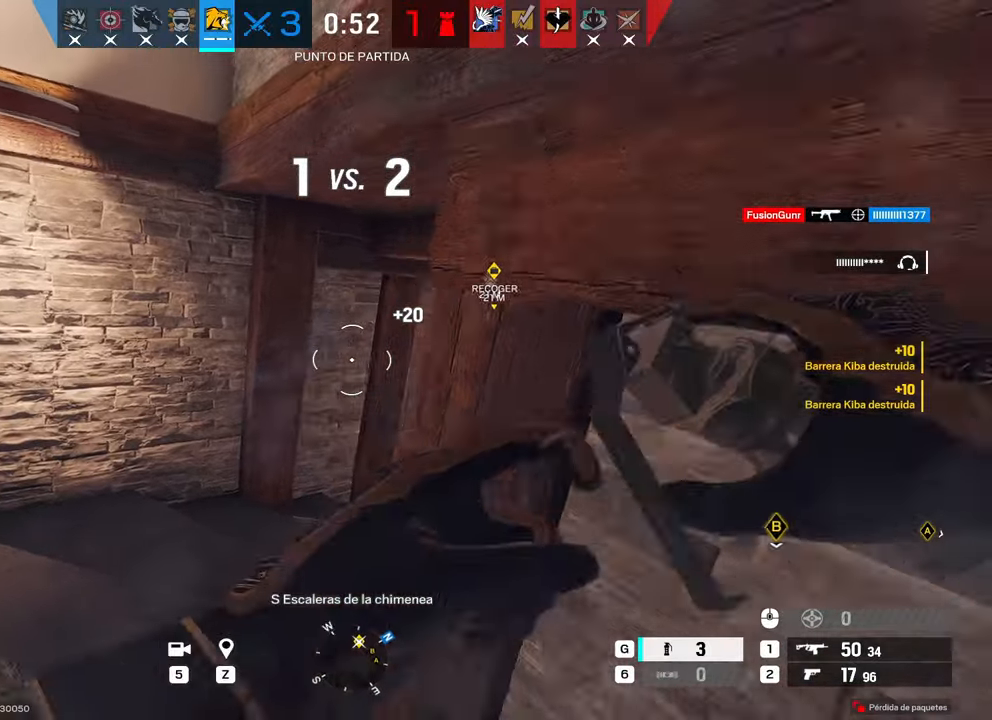
{"keys": ["d", "s"], "mouse": [], "events": [[33, "w", "up"], [367, "s", "down"], [417, "d", "down"]]}
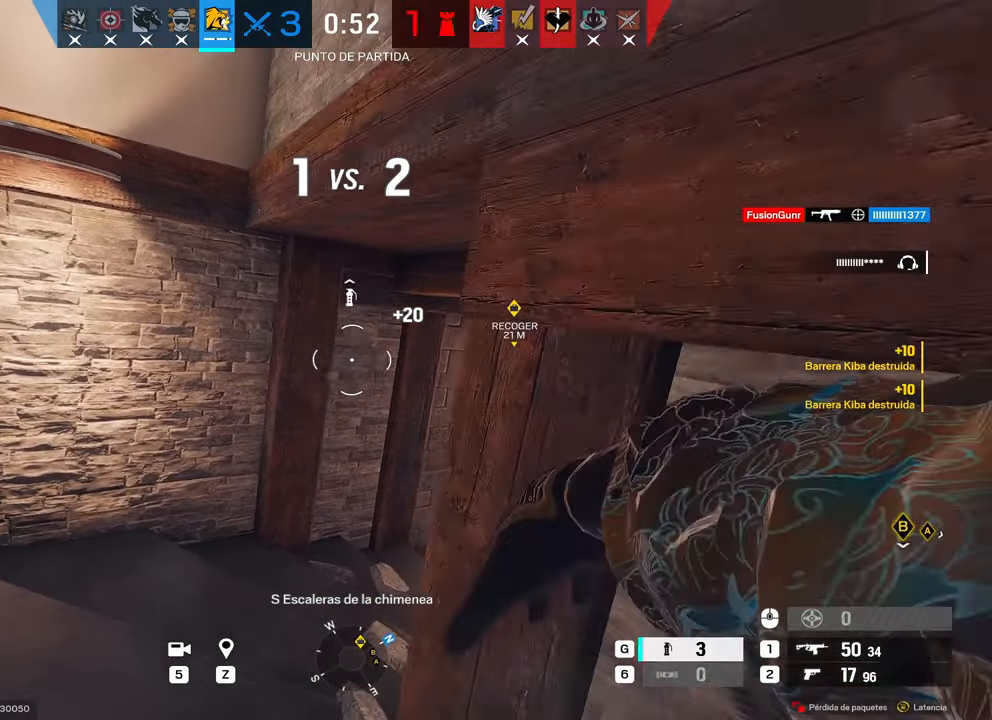
{"keys": [], "mouse": [], "events": [[100, "s", "up"], [183, "d", "up"]]}
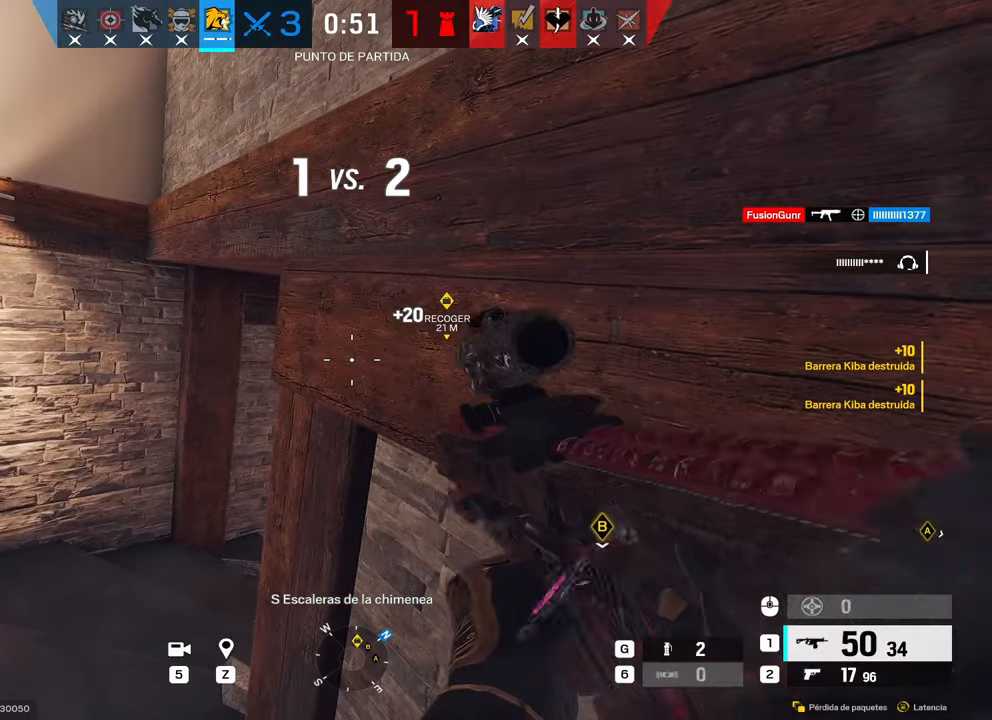
{"keys": ["a"], "mouse": [], "events": [[500, "a", "down"]]}
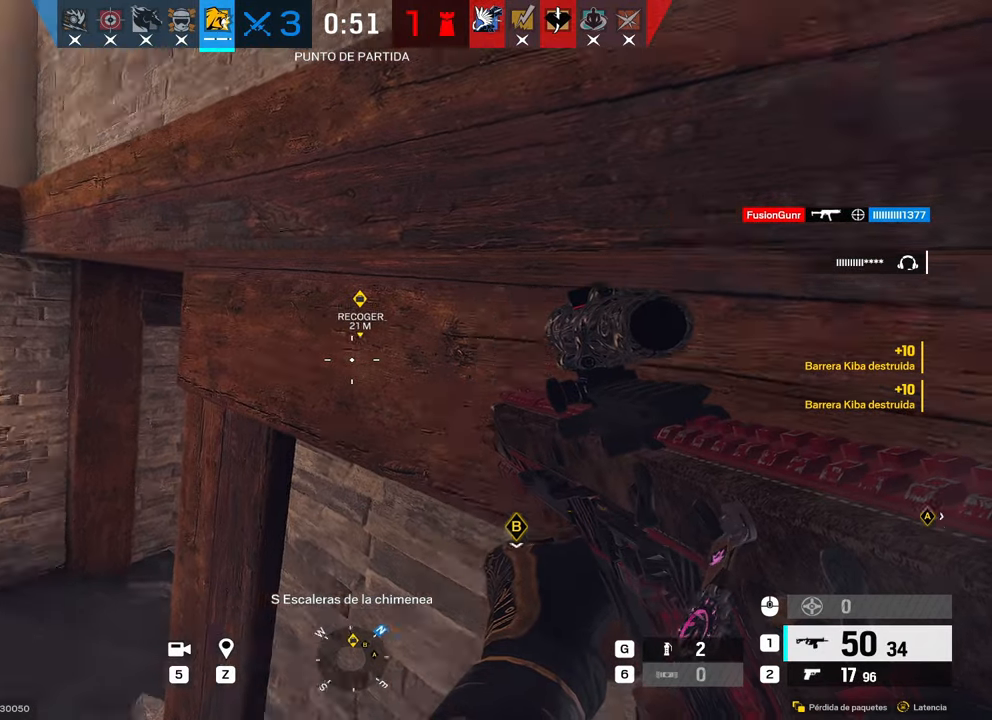
{"keys": ["a"], "mouse": ["right"]}
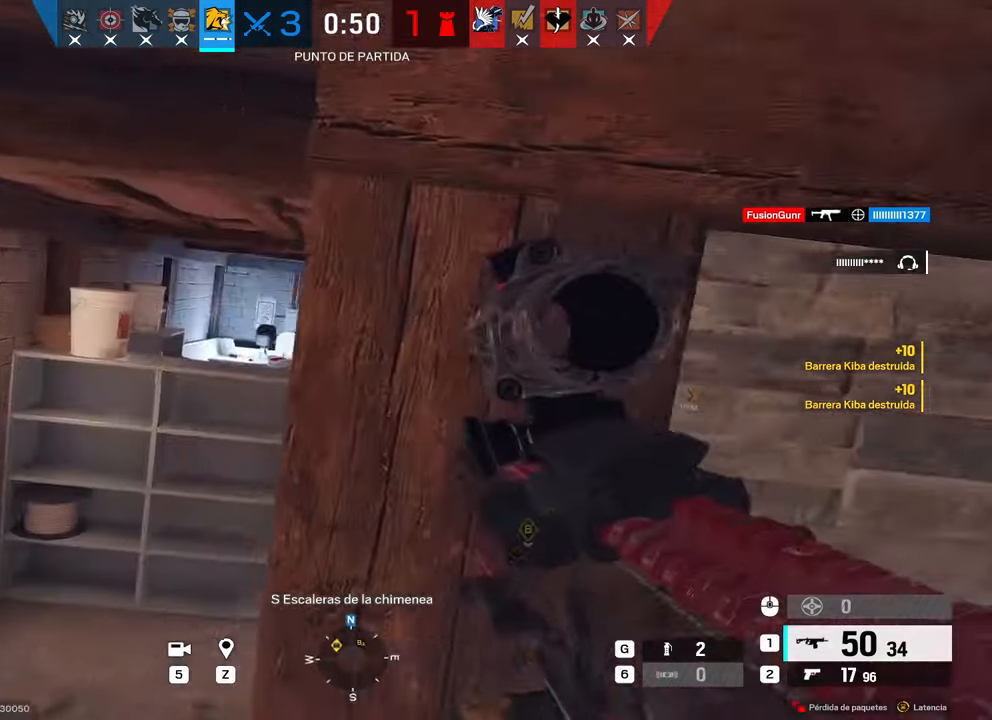
{"keys": ["a", "alt", "s"], "mouse": ["right"], "events": [[50, "a", "up"], [50, "d", "down"], [50, "s", "down"], [150, "d", "up"], [233, "alt", "down"], [300, "d", "down"], [383, "a", "down"], [383, "d", "up"]]}
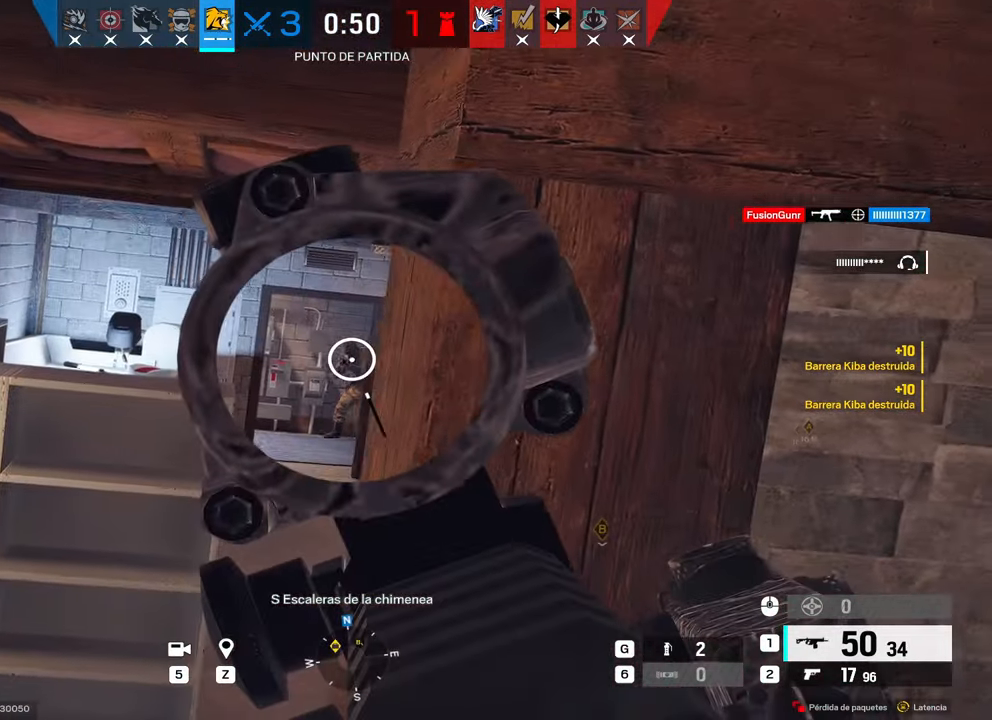
{"keys": [], "mouse": ["right"], "events": [[33, "a", "up"], [117, "mouse_left", "down"], [167, "s", "up"], [200, "alt", "up"], [200, "d", "down"], [250, "e", "down"], [300, "q", "down"], [350, "mouse_right", "up"], [400, "d", "up"], [400, "e", "up"], [400, "mouse_left", "up"], [400, "mouse_right", "down"], [400, "q", "up"]]}
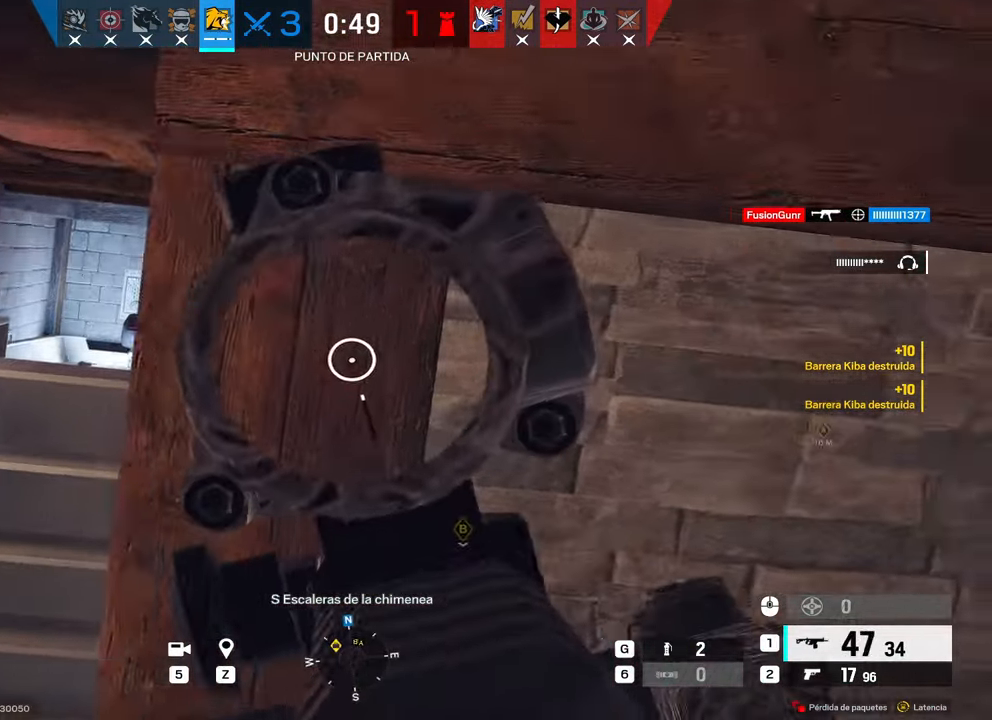
{"keys": [], "mouse": ["left", "right"], "events": [[33, "a", "down"], [33, "c", "down"], [133, "c", "up"], [233, "a", "up"], [233, "mouse_left", "down"]]}
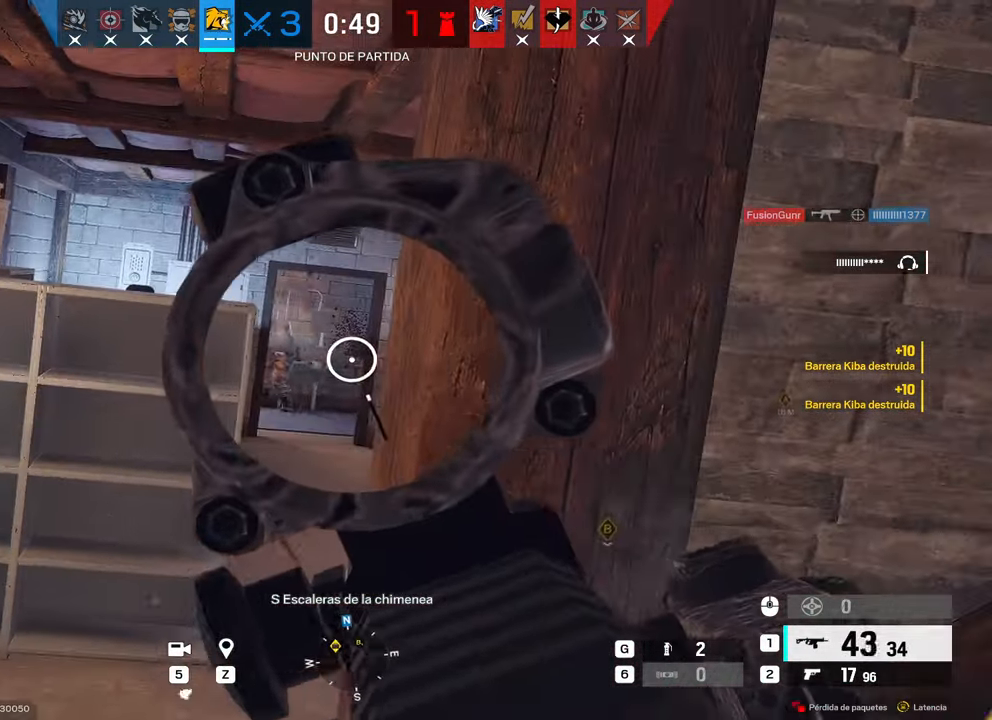
{"keys": ["c"], "mouse": ["right"], "events": [[150, "d", "down"], [250, "e", "down"], [283, "d", "up"], [283, "e", "up"], [333, "q", "down"], [383, "q", "up"], [417, "c", "down"], [417, "mouse_left", "up"]]}
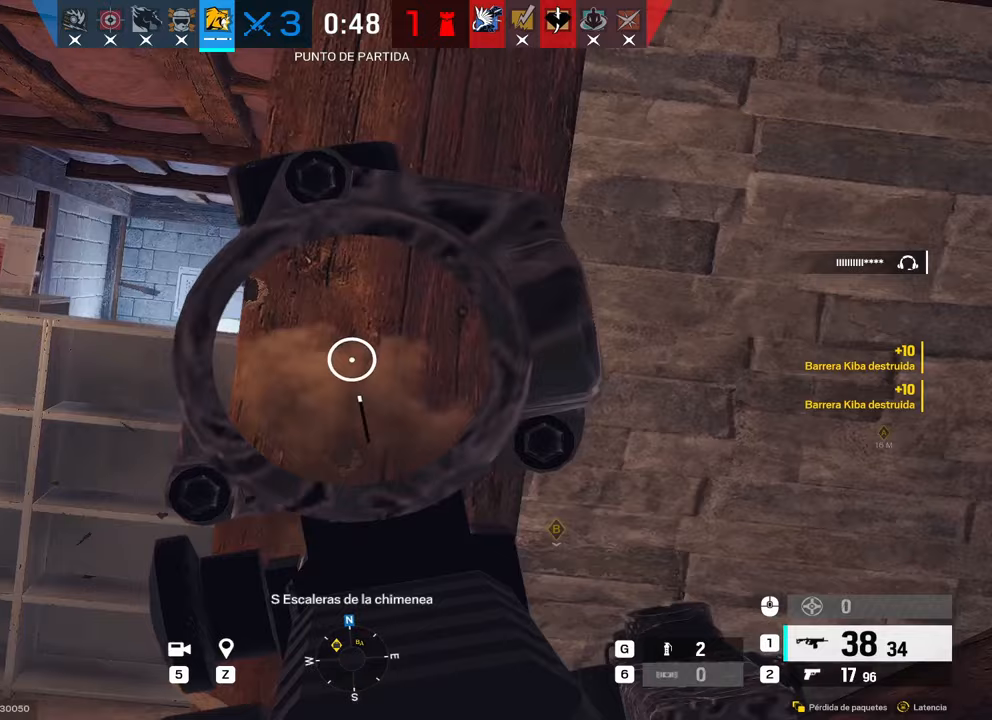
{"keys": ["alt"], "mouse": ["right"], "events": [[17, "c", "up"], [217, "a", "down"], [250, "a", "up"], [250, "alt", "down"]]}
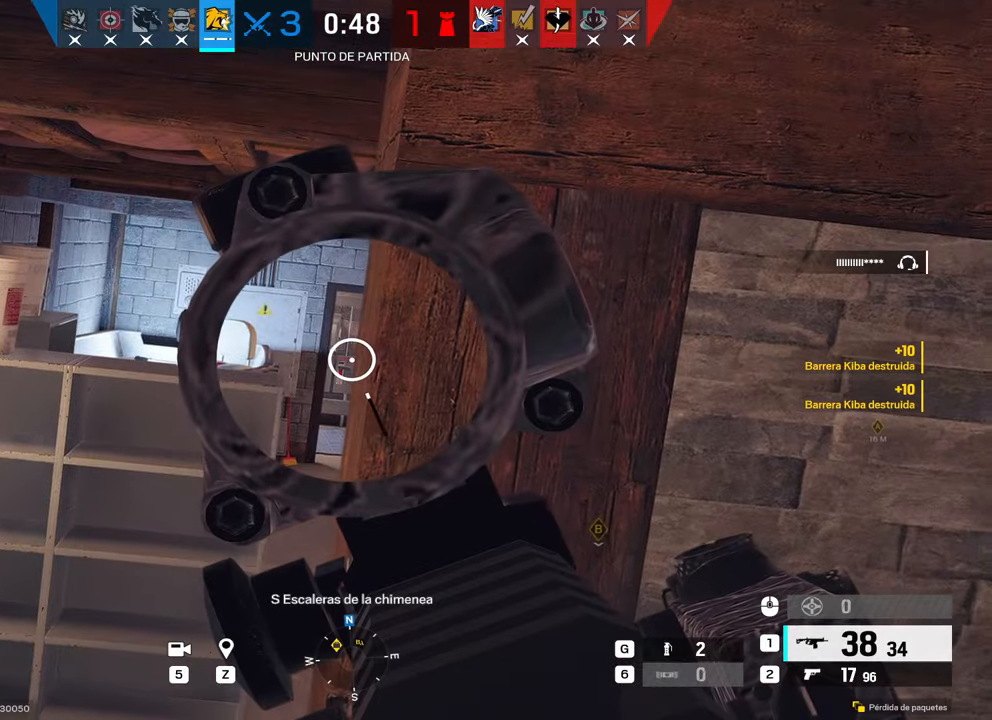
{"keys": ["alt"], "mouse": ["right"], "events": [[450, "d", "down"], [500, "d", "up"]]}
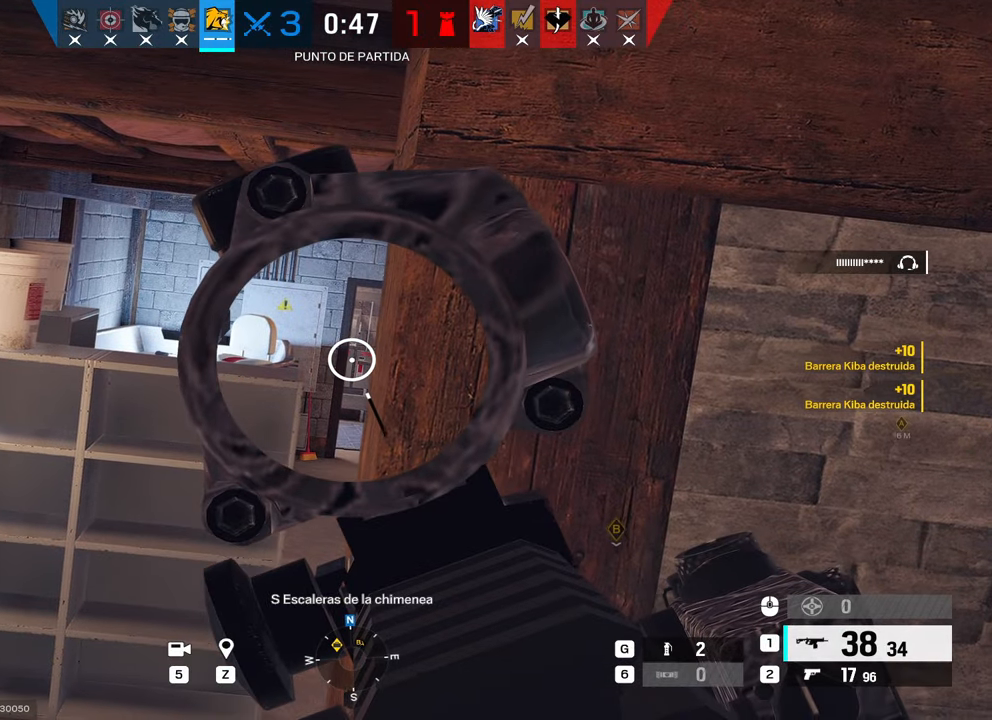
{"keys": ["alt"], "mouse": ["right"], "events": []}
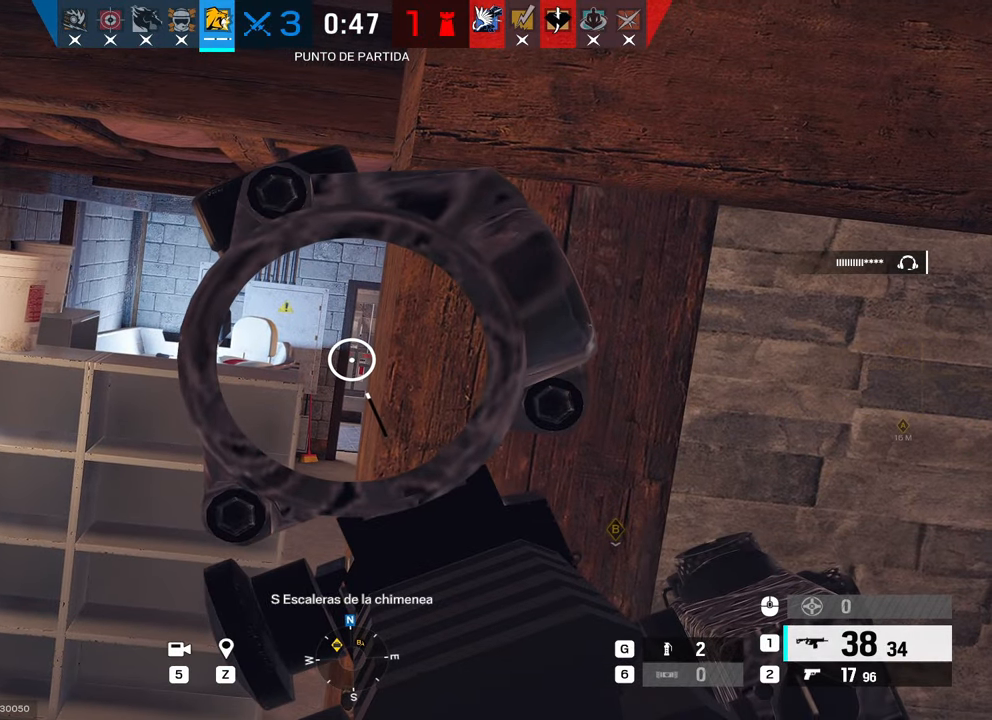
{"keys": [], "mouse": ["right"], "events": [[233, "alt", "up"]]}
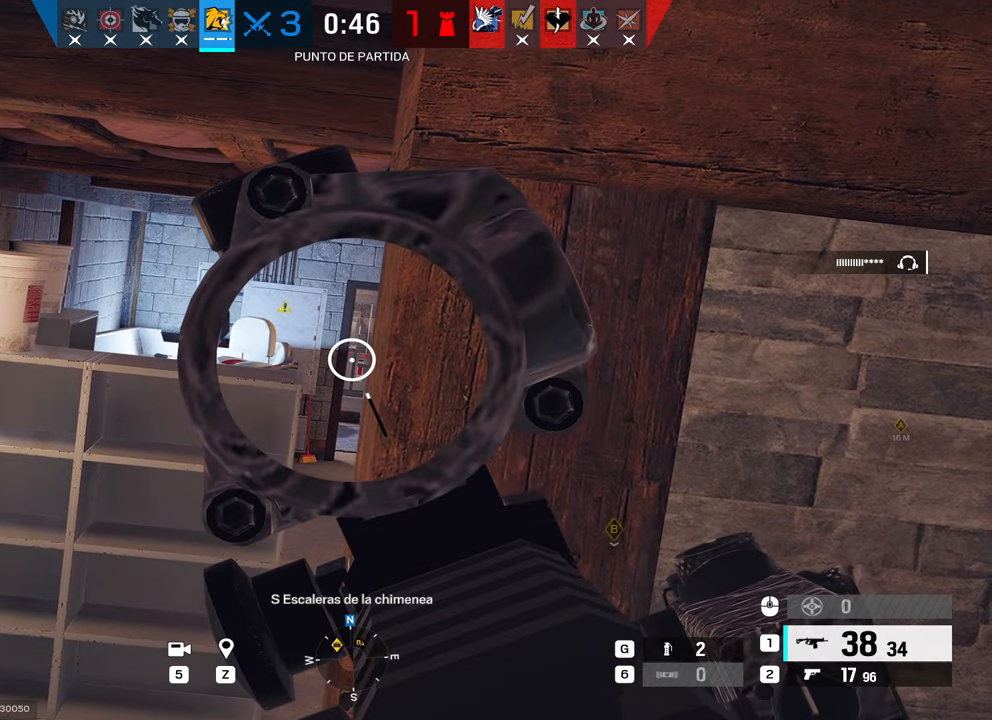
{"keys": ["c"], "mouse": ["left", "right"], "events": [[250, "mouse_left", "down"], [433, "c", "down"]]}
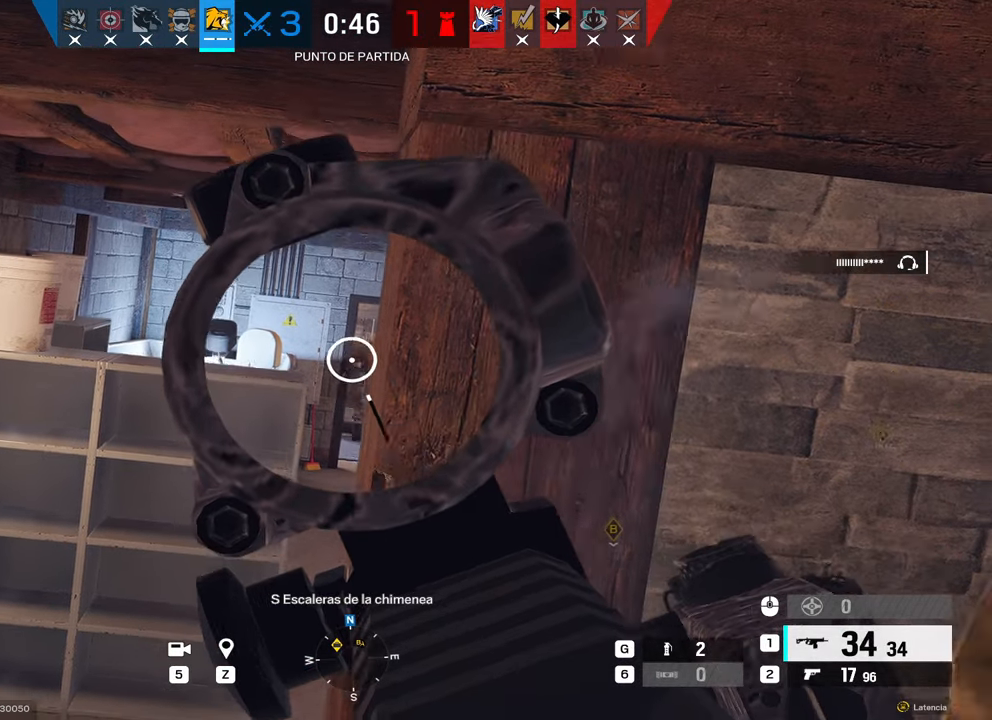
{"keys": ["c", "d", "e", "q"], "mouse": ["left", "right"], "events": [[33, "c", "up"], [167, "a", "down"], [200, "a", "up"], [450, "c", "down"], [450, "d", "down"], [450, "e", "down"], [483, "q", "down"]]}
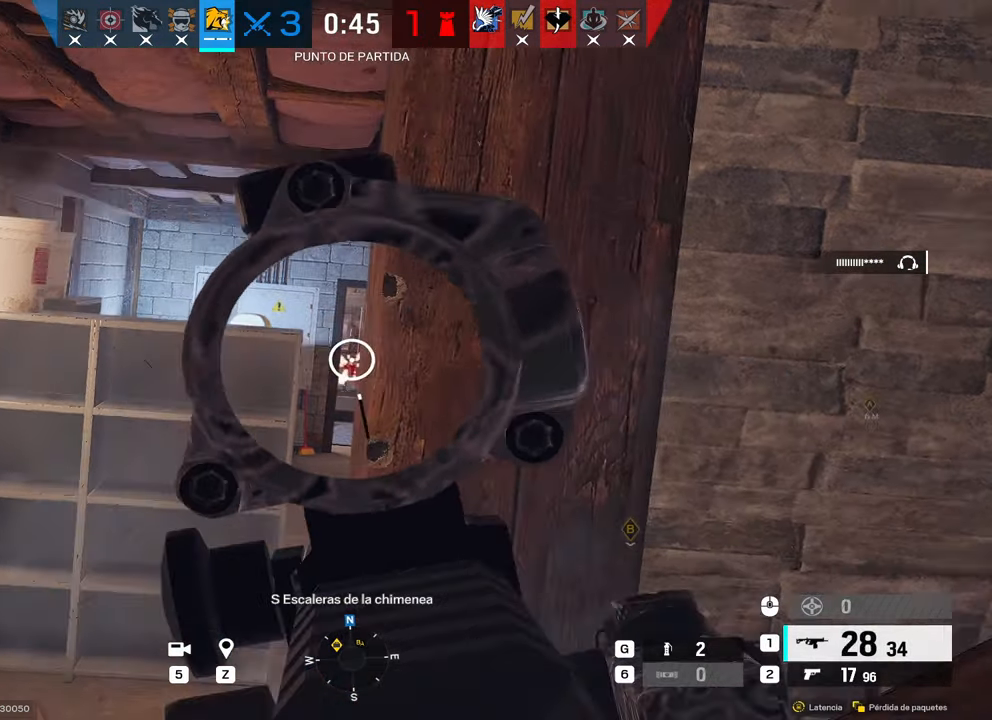
{"keys": [], "mouse": ["right"], "events": [[33, "c", "up"], [33, "mouse_left", "up"], [33, "mouse_right", "up"], [83, "e", "up"], [83, "q", "up"], [133, "d", "up"], [217, "a", "down"], [217, "mouse_right", "down"], [417, "a", "up"]]}
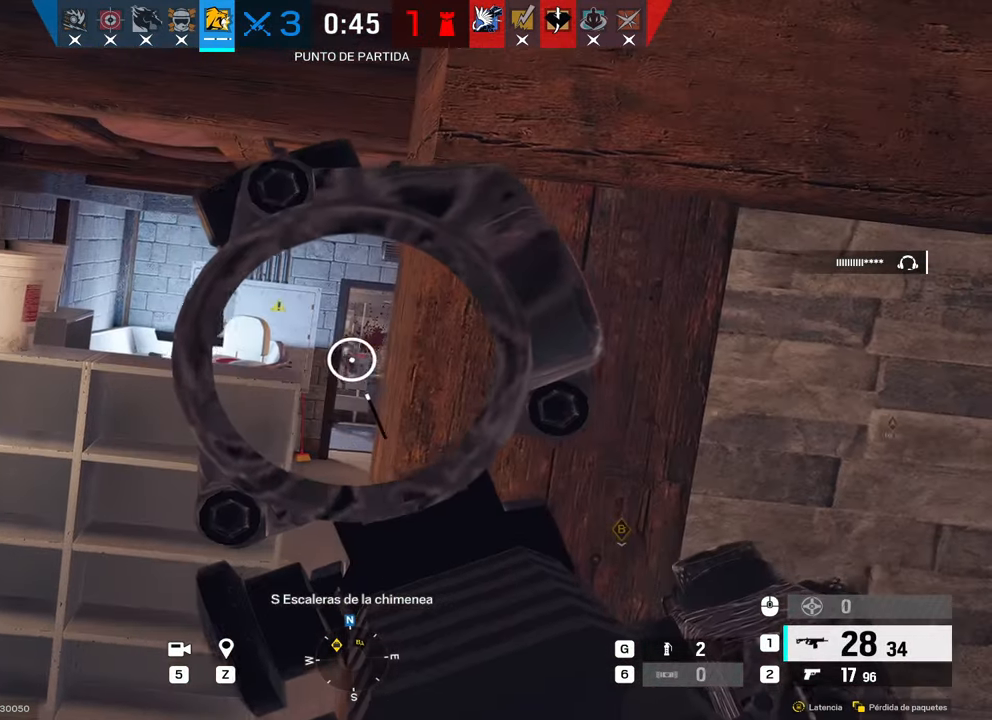
{"keys": ["alt"], "mouse": ["right"], "events": [[183, "alt", "down"], [233, "mouse_left", "down"], [283, "d", "down"], [283, "mouse_left", "up"], [350, "alt", "up"], [350, "d", "up"], [467, "alt", "down"]]}
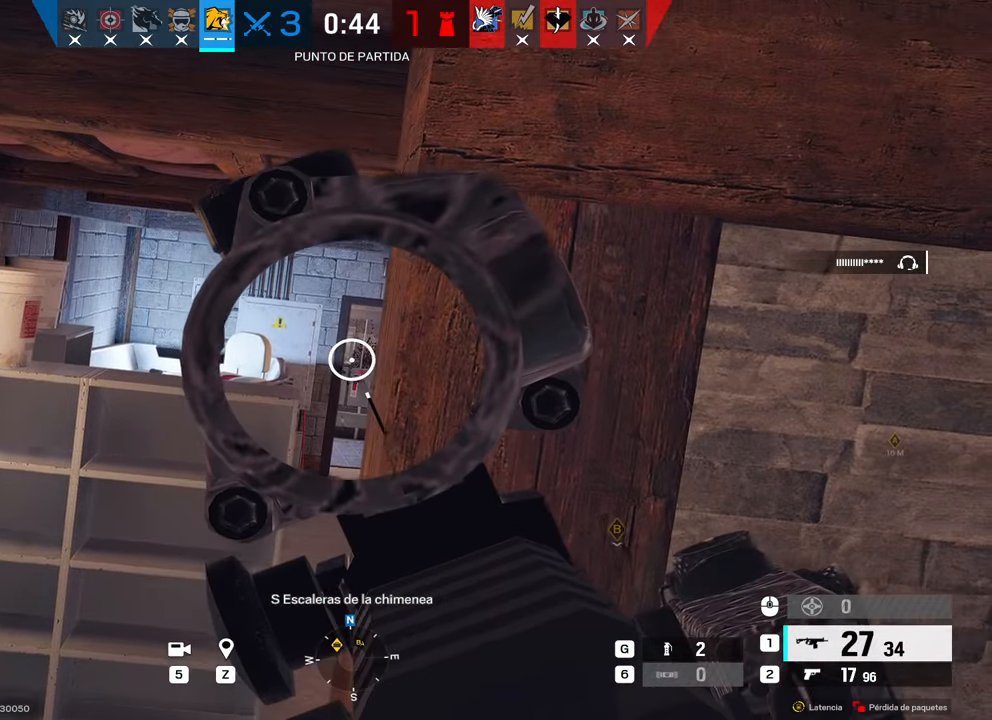
{"keys": ["alt"], "mouse": ["left", "right"], "events": [[267, "c", "down"], [300, "c", "up"], [400, "mouse_left", "down"]]}